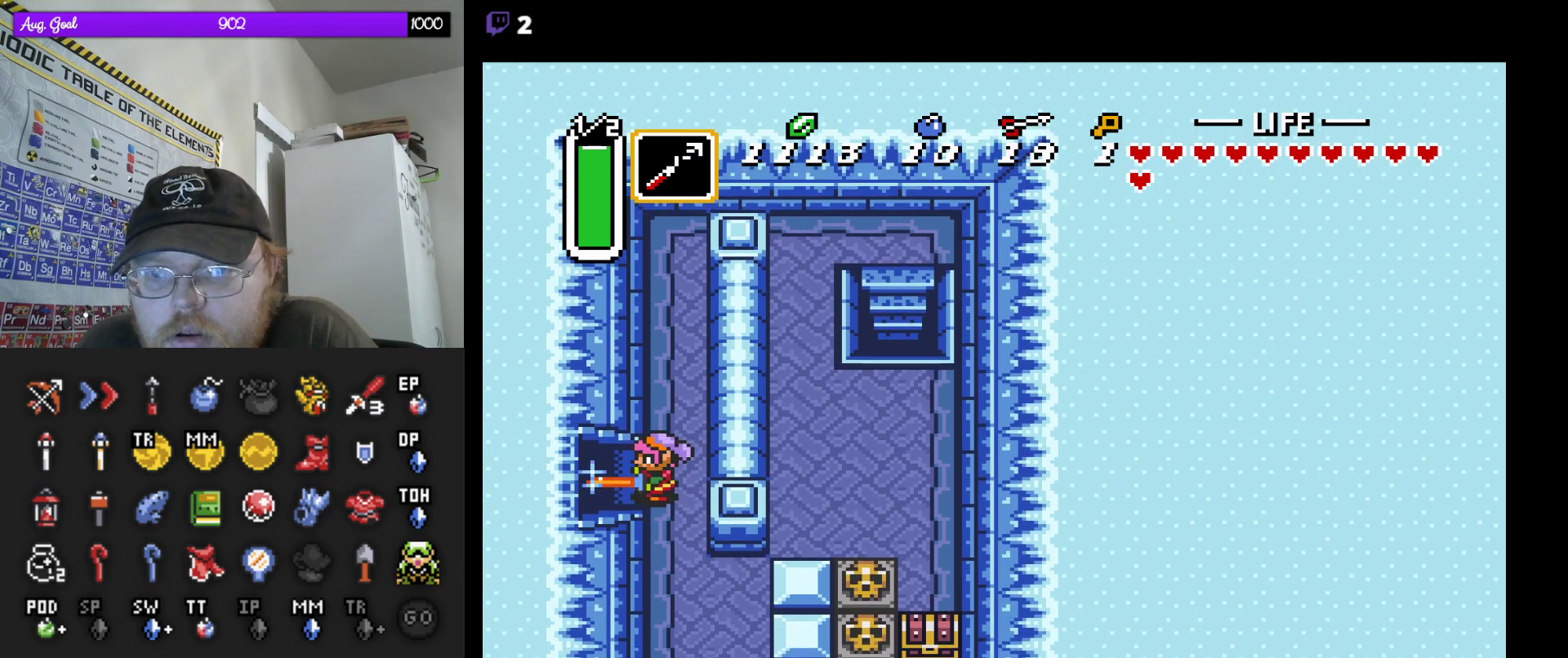
Gameplay with a controller (Nintendo layout); each line is a JSON object with the inputs held at the frame after it. "events" lists button and stick changes between this image and that frame as [ms after this image, input, new state], when the widget could be followed in between. Not read: L3 R3.
{"buttons": ["B"], "events": [[300, "DPAD_RIGHT", "down"], [333, "DPAD_RIGHT", "up"]]}
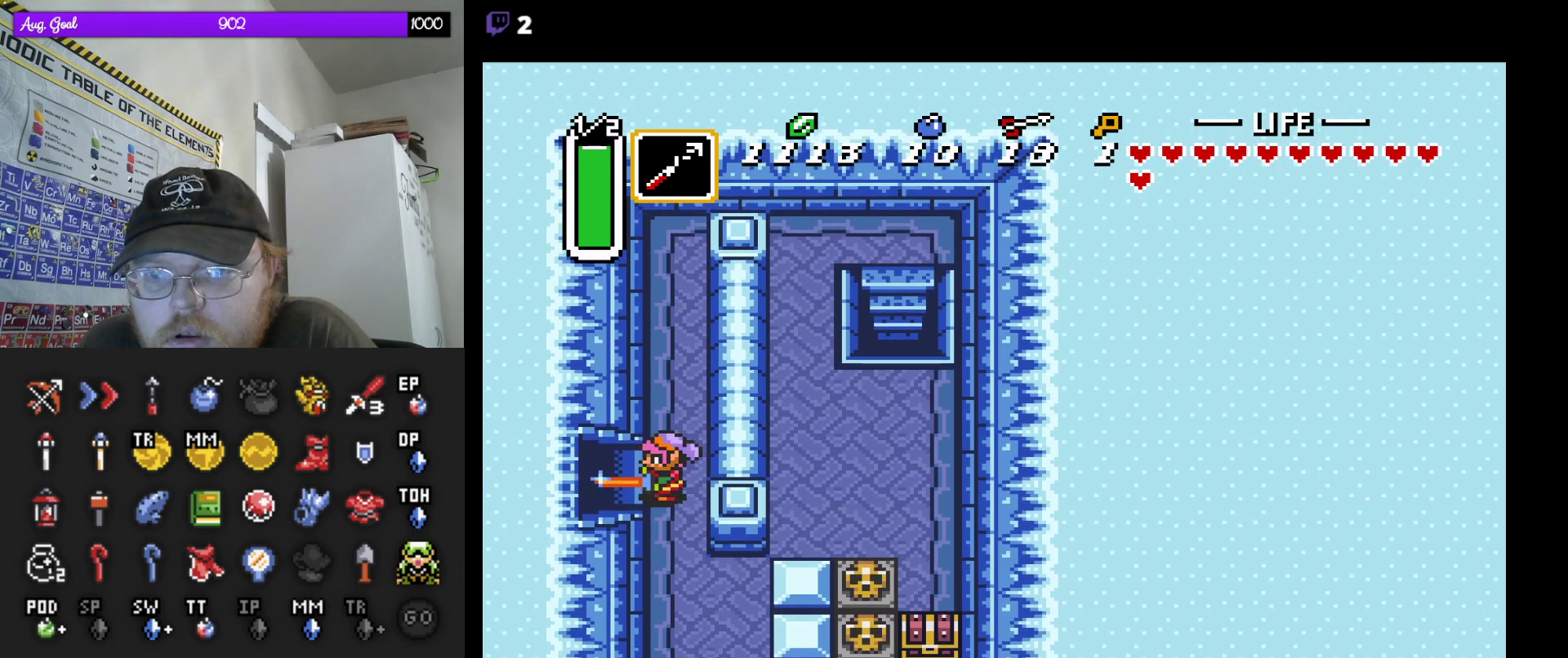
{"buttons": ["B"], "events": []}
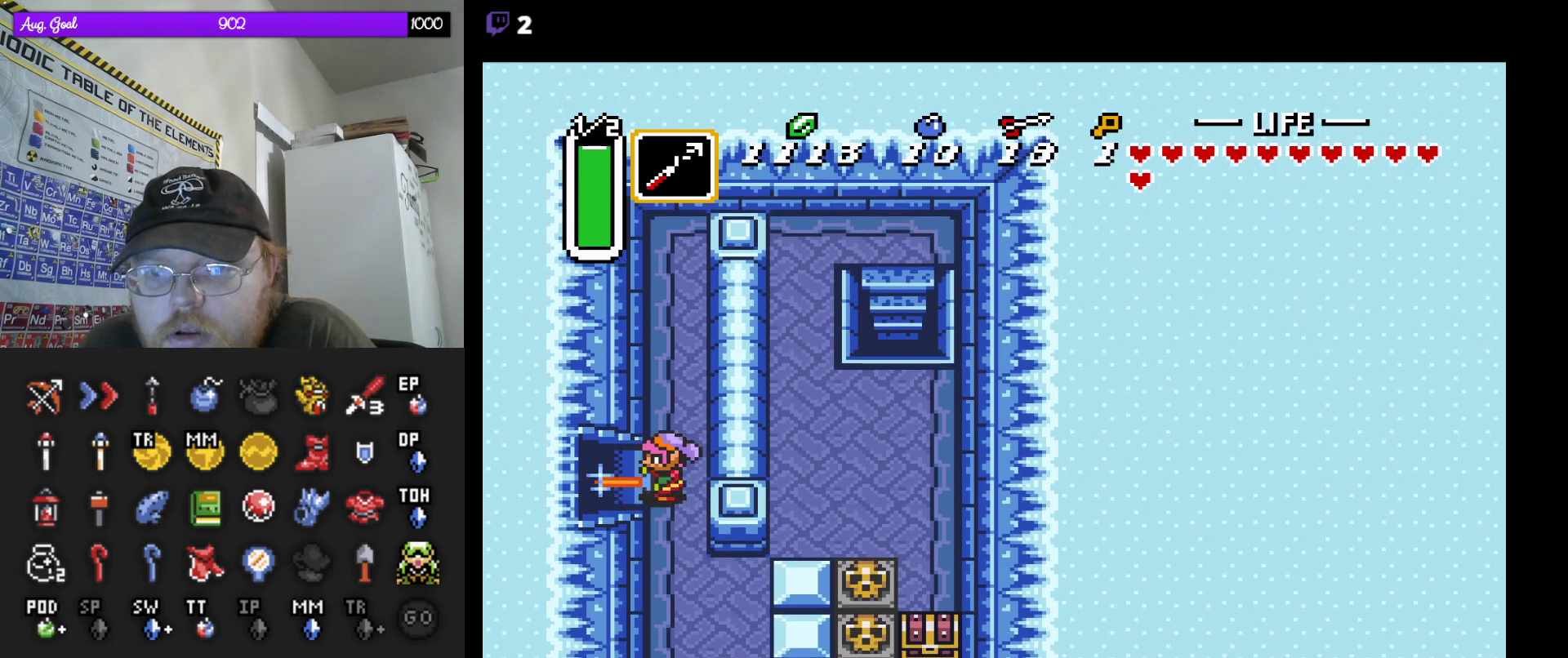
{"buttons": ["B"], "events": []}
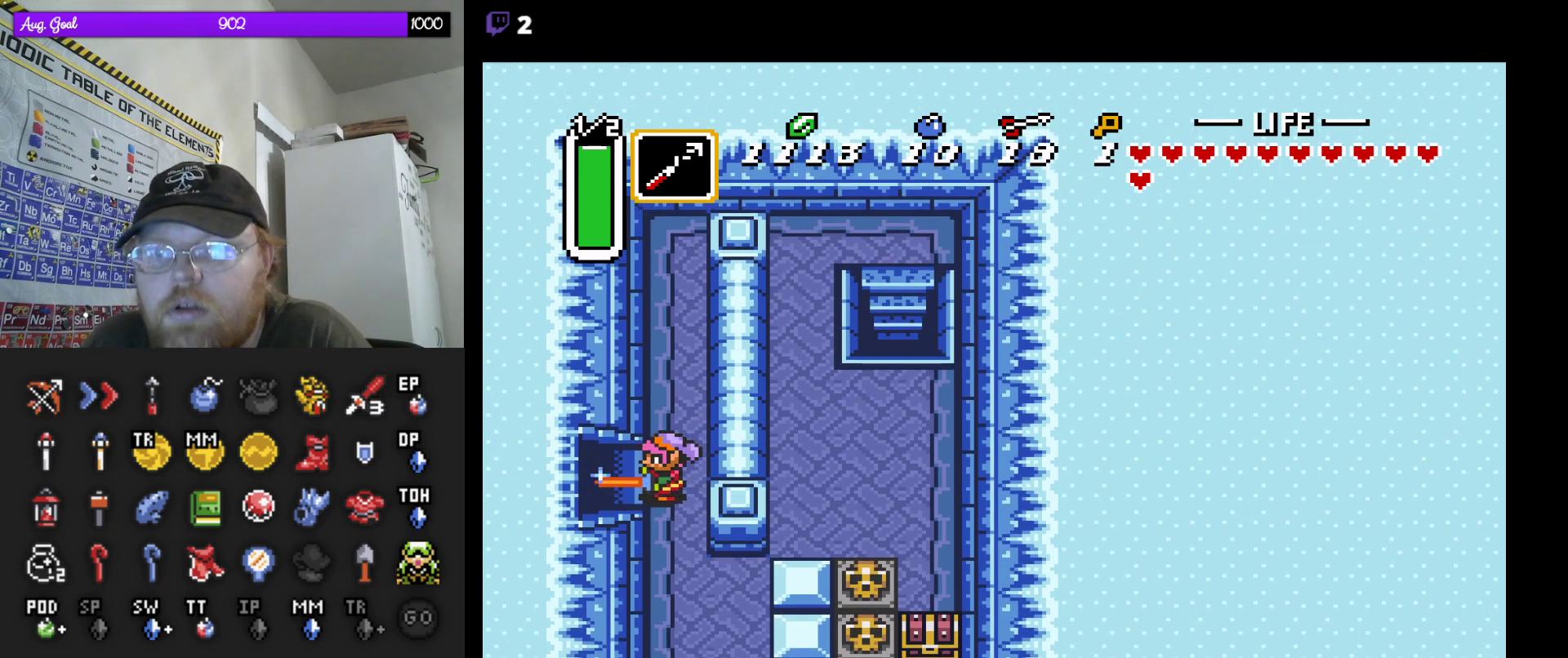
{"buttons": ["START"], "events": [[217, "B", "up"], [417, "START", "down"]]}
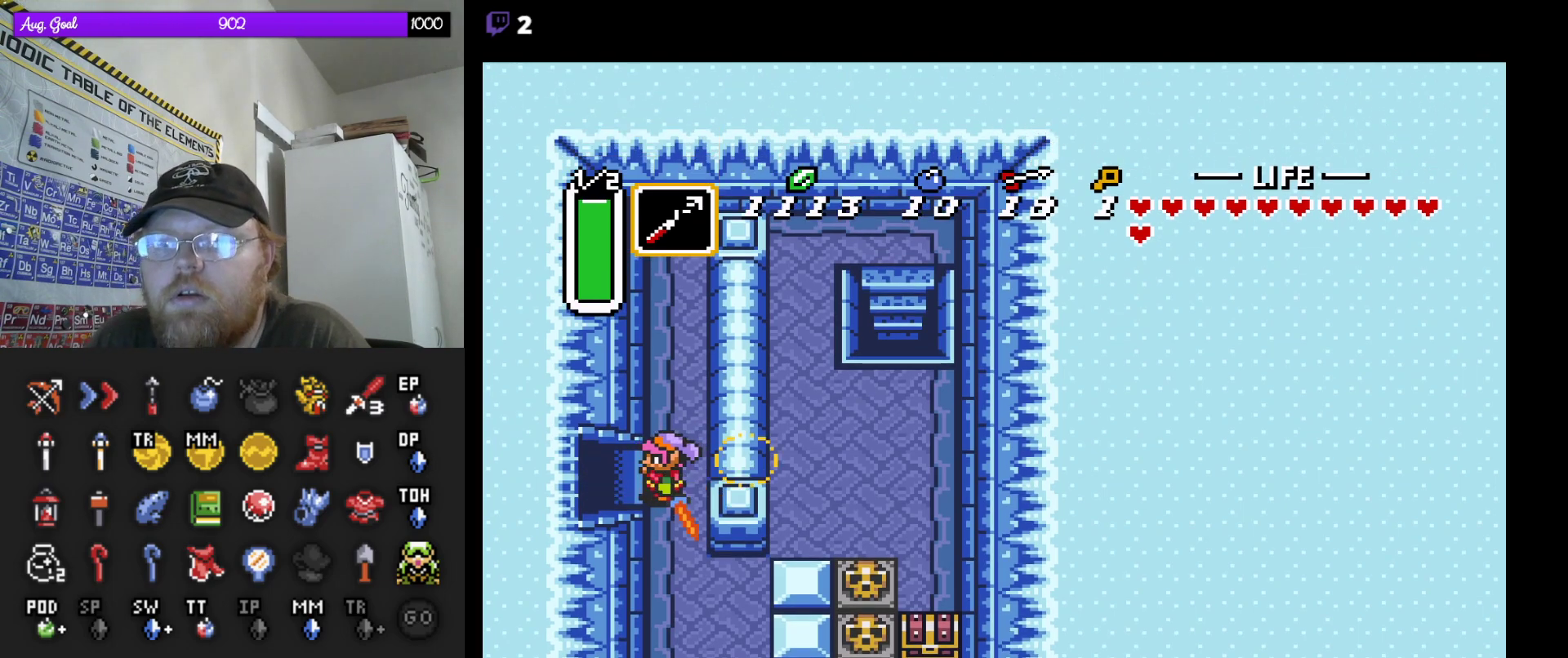
{"buttons": [], "events": [[200, "START", "up"]]}
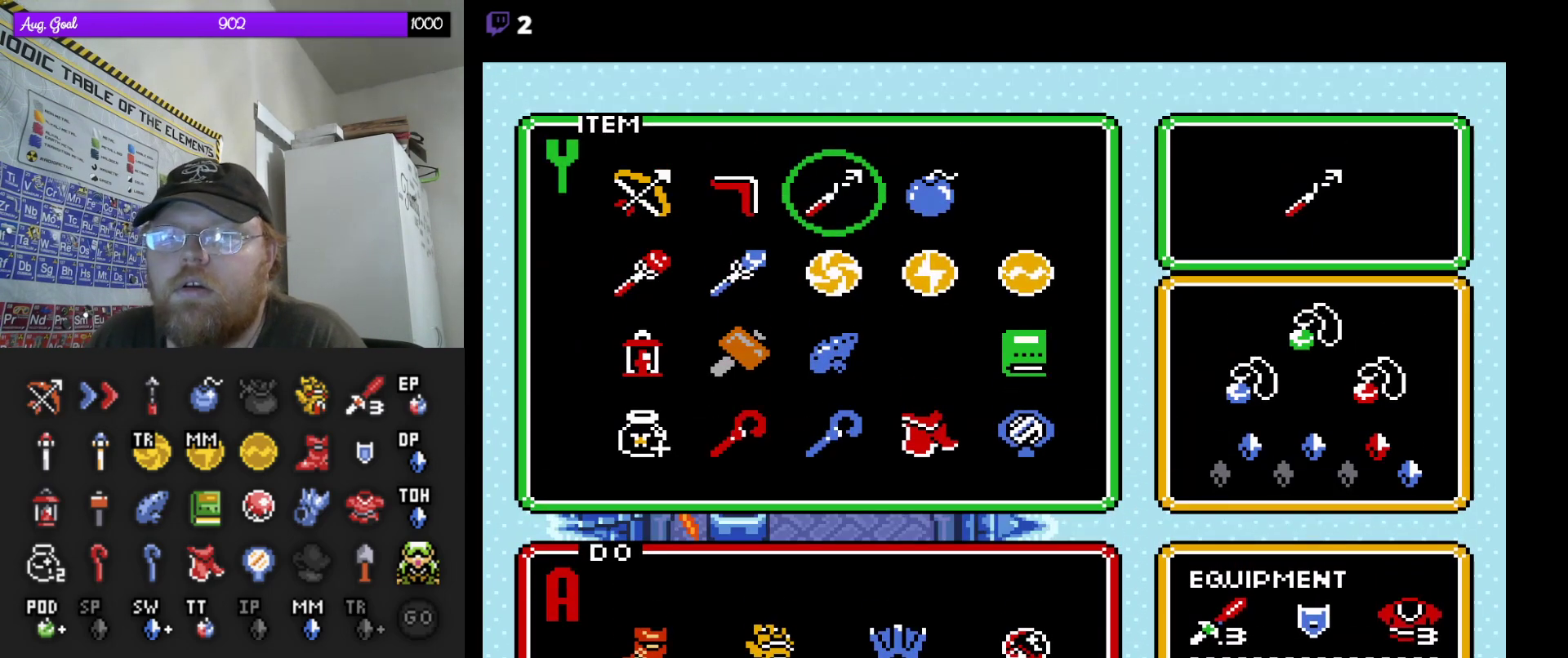
{"buttons": ["DPAD_LEFT"], "events": [[417, "DPAD_LEFT", "down"]]}
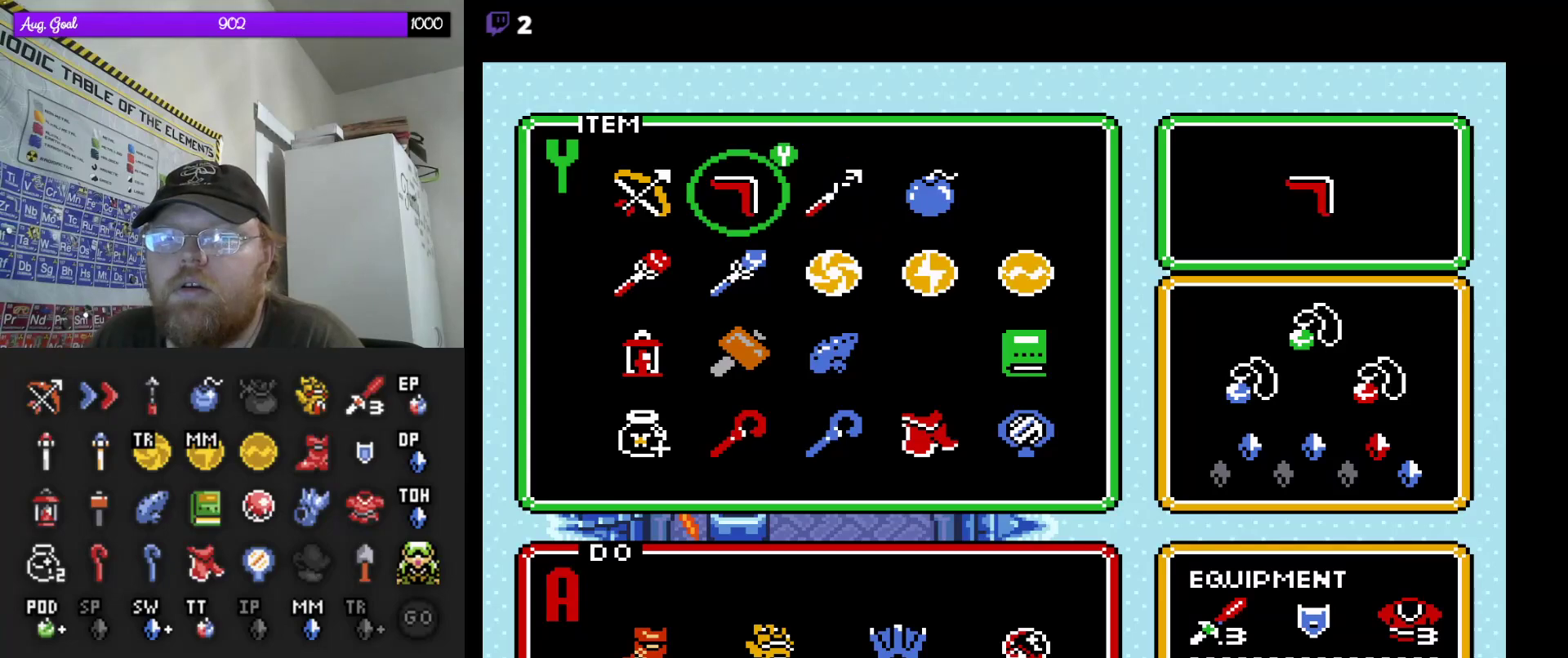
{"buttons": [], "events": [[33, "DPAD_LEFT", "up"], [200, "DPAD_DOWN", "down"], [283, "DPAD_DOWN", "up"], [367, "DPAD_DOWN", "down"], [467, "DPAD_DOWN", "up"]]}
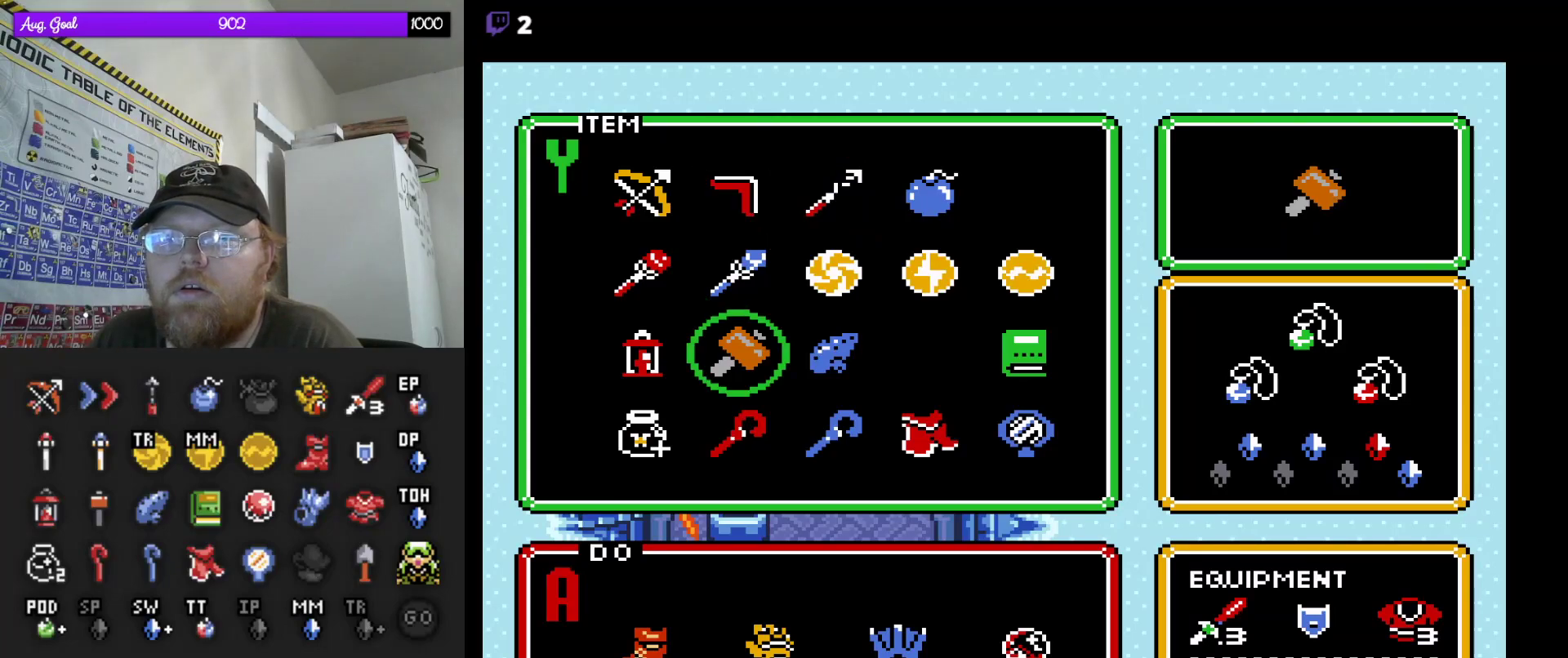
{"buttons": [], "events": [[33, "DPAD_DOWN", "down"], [133, "DPAD_DOWN", "up"], [267, "START", "down"], [450, "START", "up"]]}
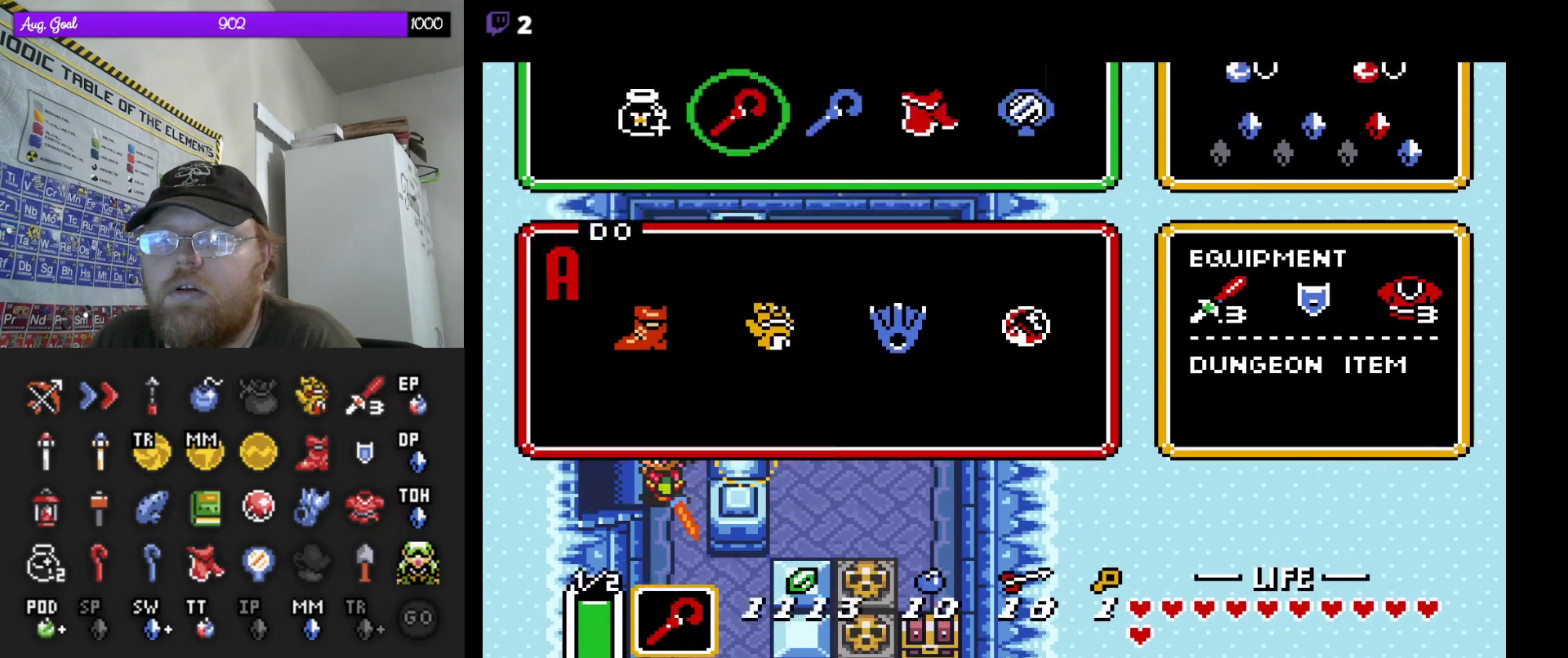
{"buttons": [], "events": []}
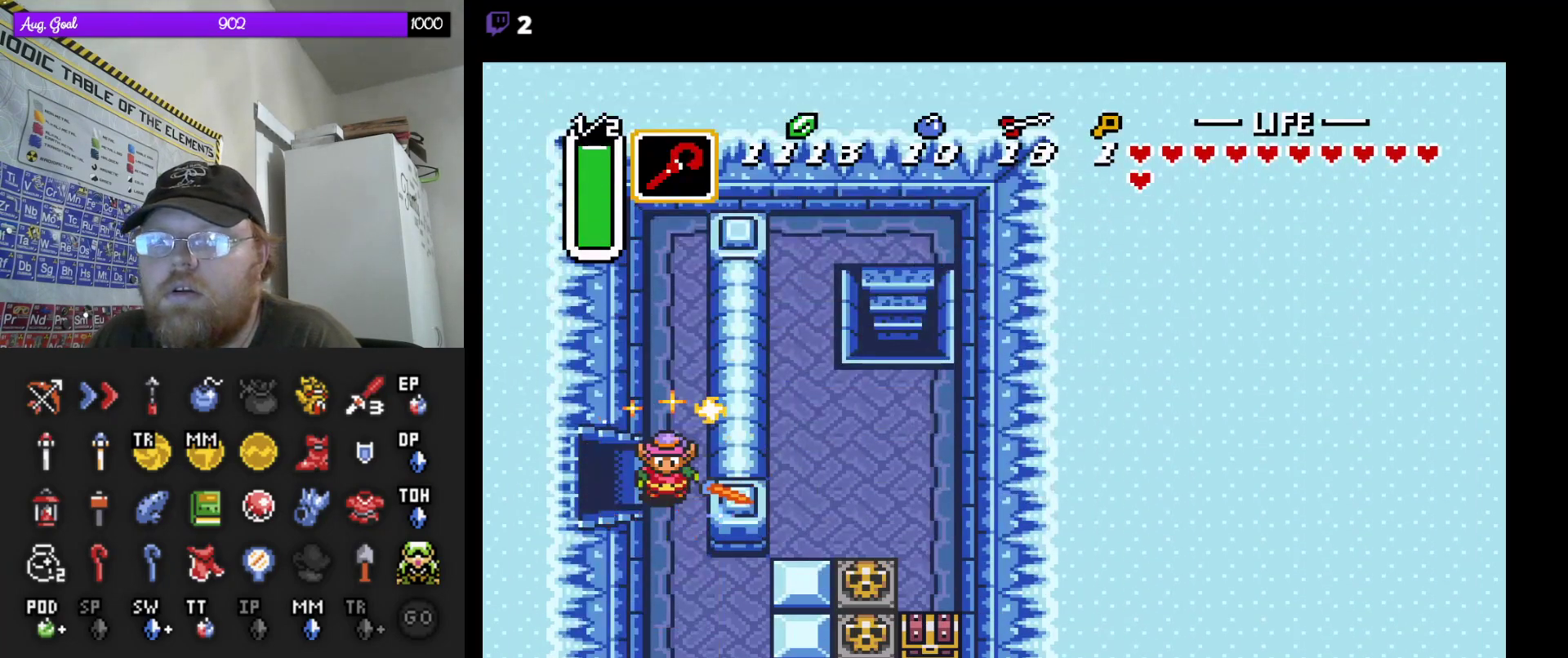
{"buttons": [], "events": []}
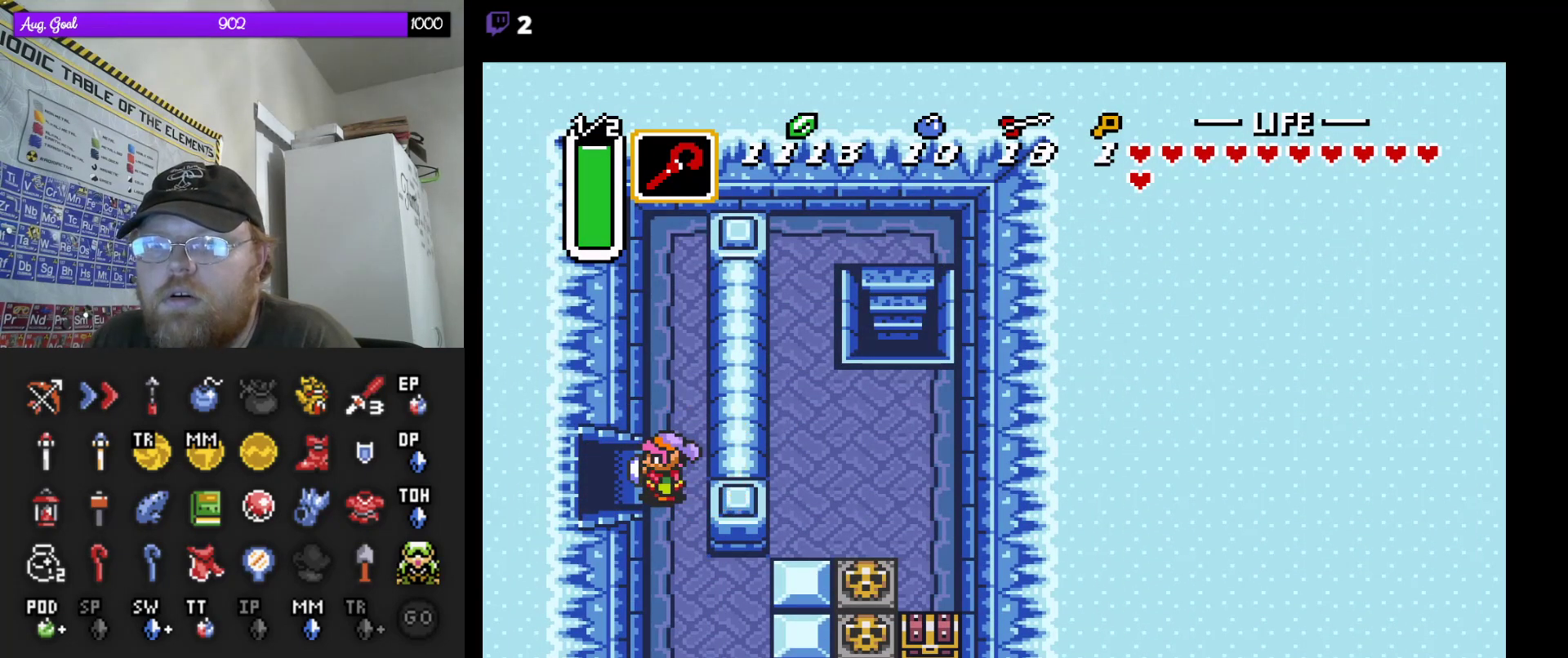
{"buttons": ["DPAD_DOWN", "DPAD_RIGHT"], "events": [[167, "DPAD_DOWN", "down"], [183, "DPAD_RIGHT", "down"]]}
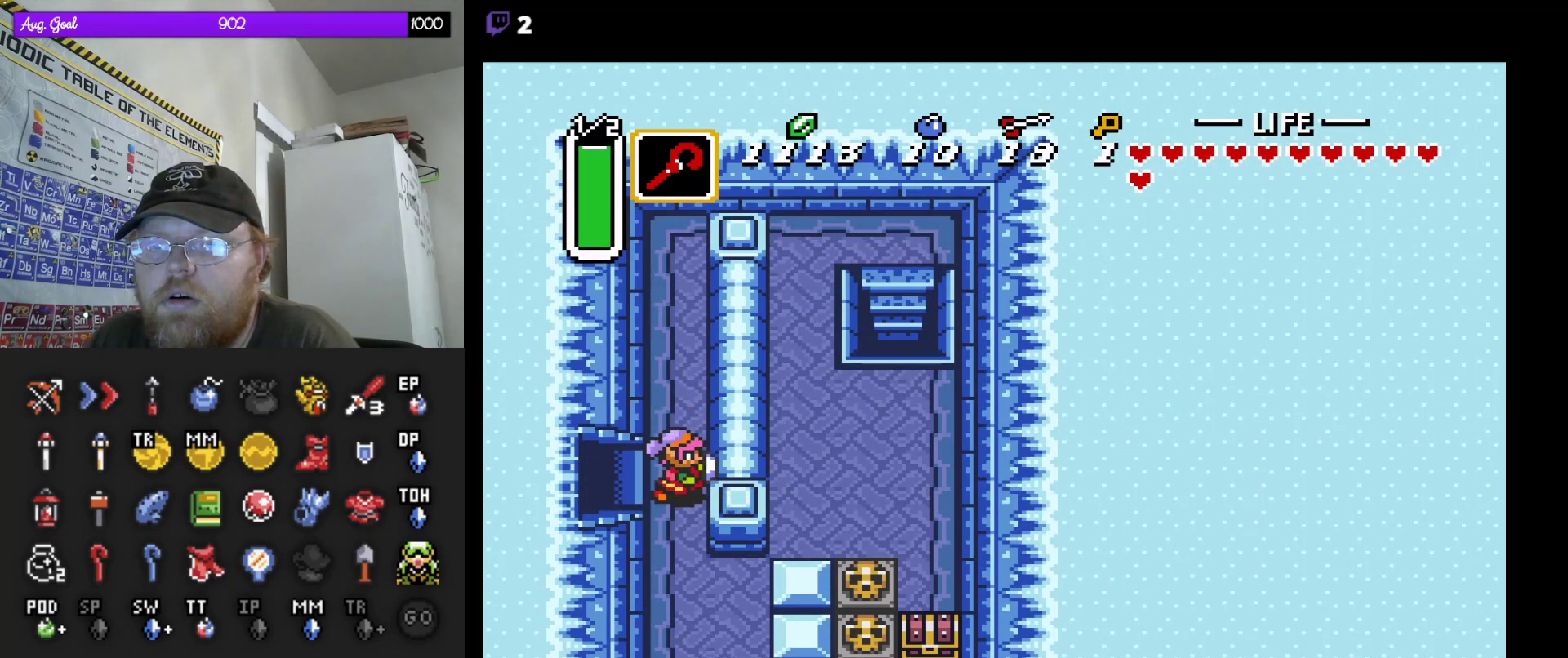
{"buttons": ["DPAD_DOWN", "DPAD_RIGHT"], "events": []}
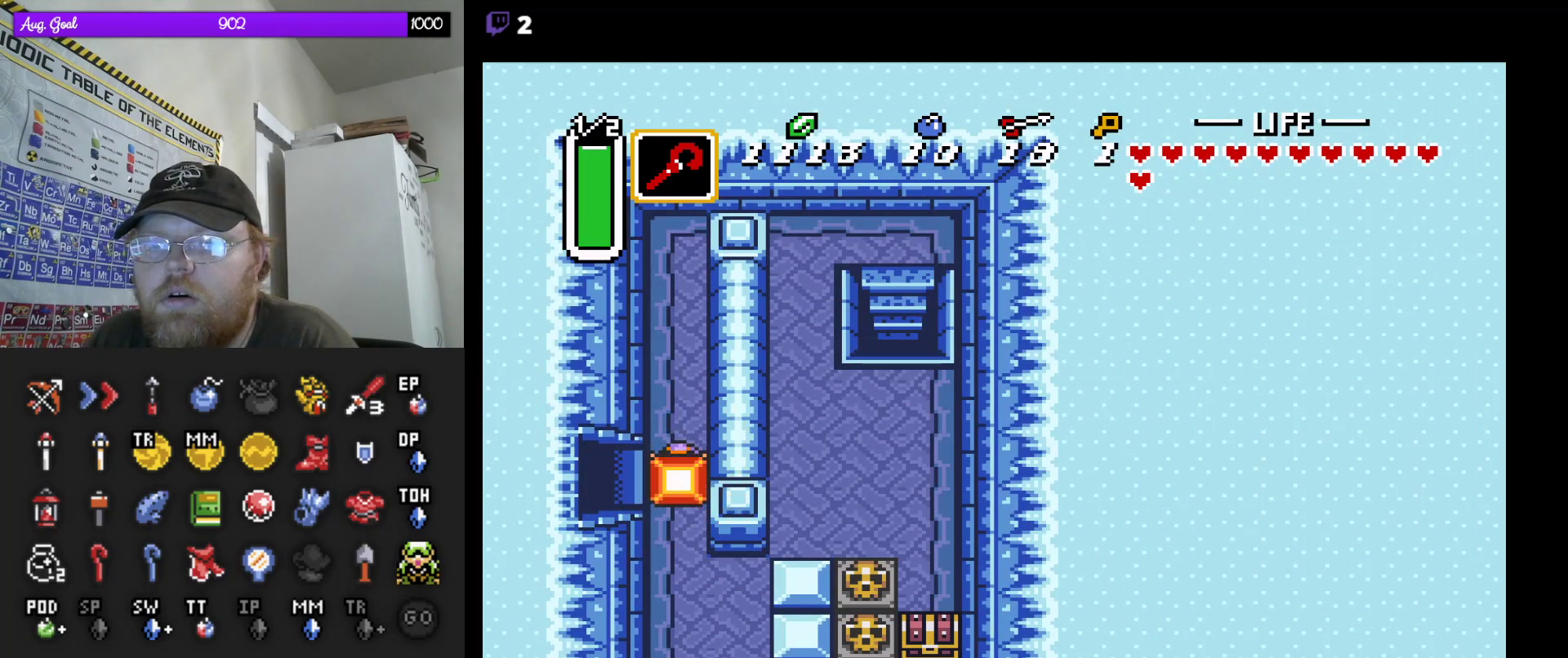
{"buttons": [], "events": [[200, "DPAD_DOWN", "up"], [217, "DPAD_RIGHT", "up"]]}
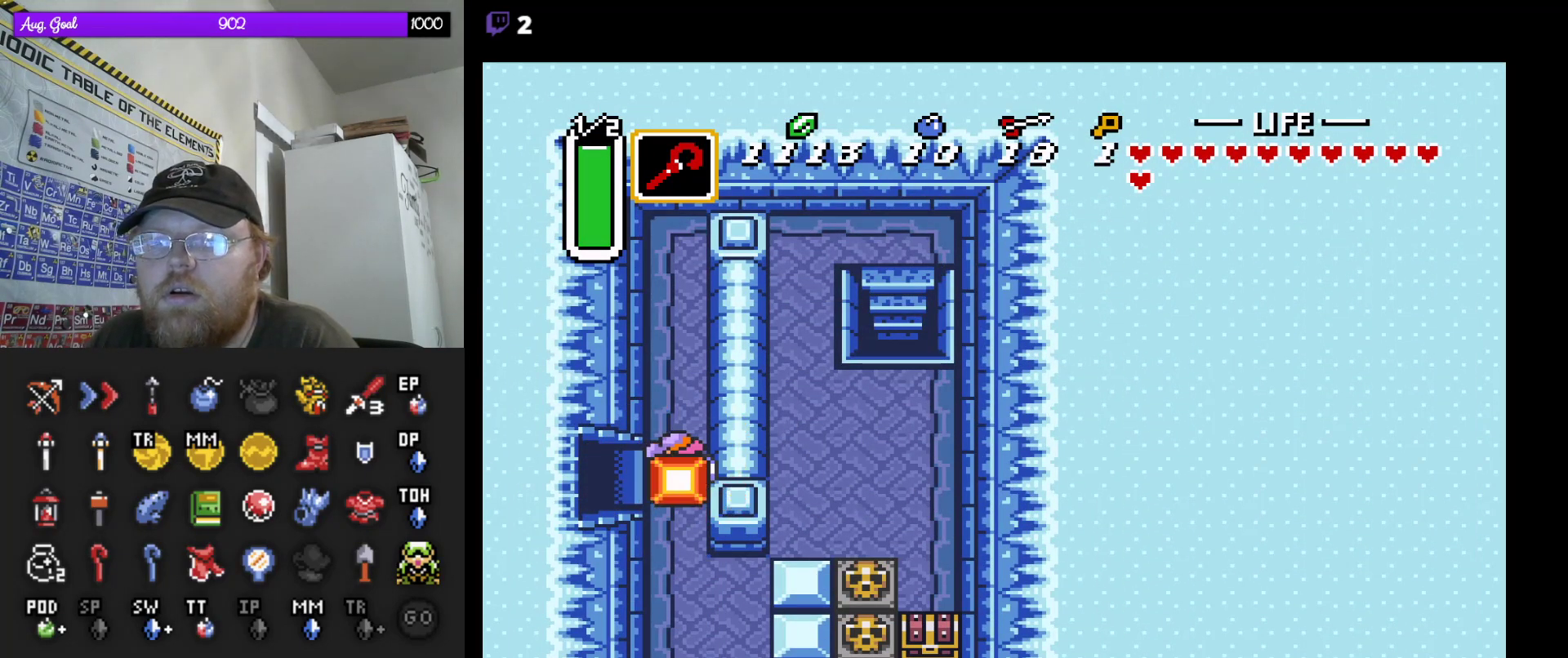
{"buttons": [], "events": []}
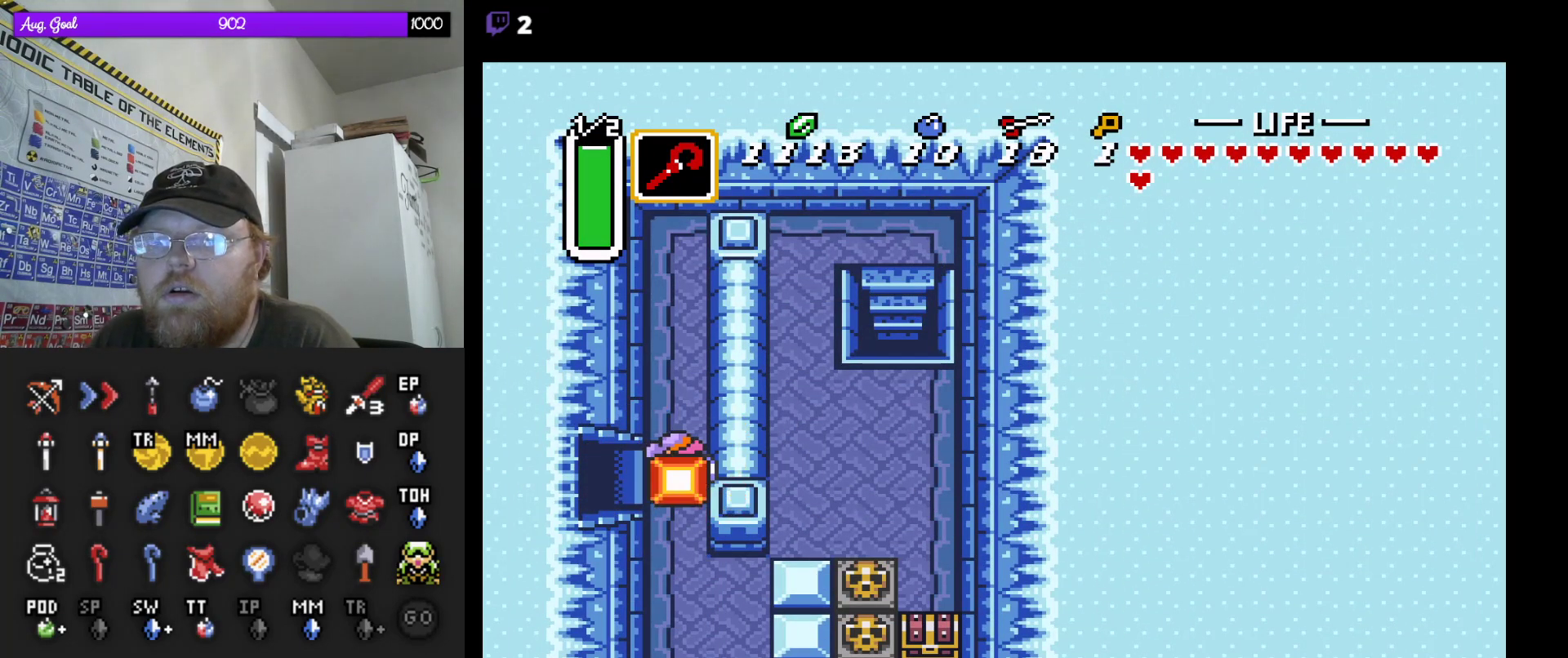
{"buttons": [], "events": [[183, "DPAD_LEFT", "down"], [233, "B", "down"], [283, "DPAD_LEFT", "up"], [333, "B", "up"]]}
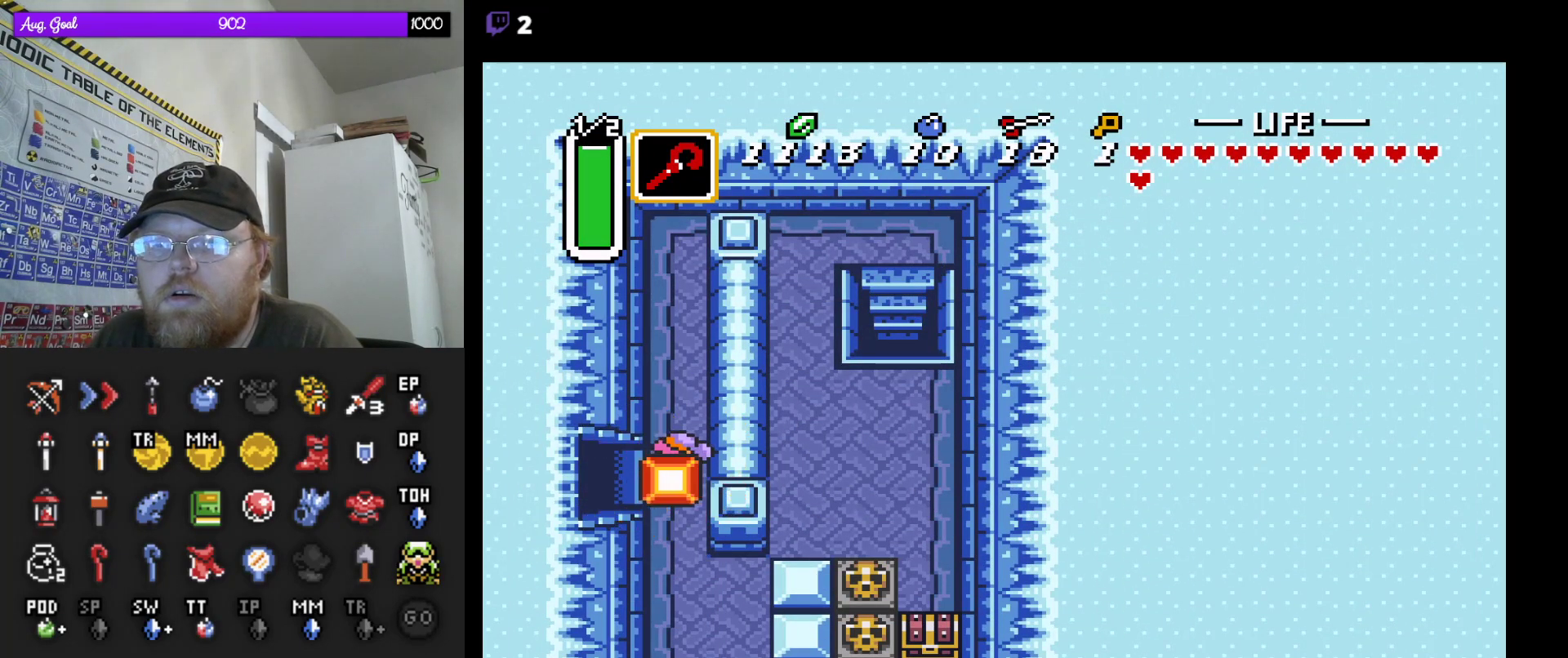
{"buttons": ["DPAD_UP"], "events": [[17, "DPAD_UP", "down"]]}
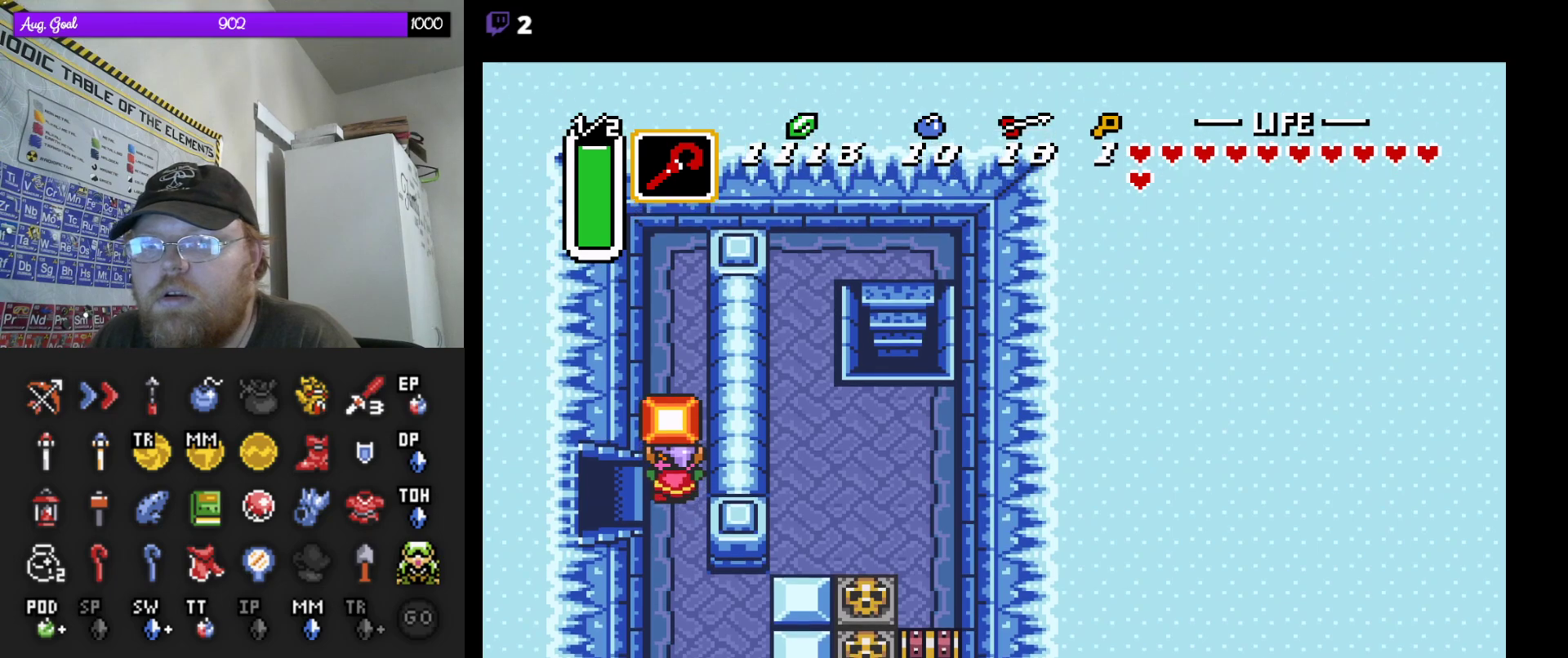
{"buttons": ["DPAD_DOWN"], "events": [[83, "DPAD_UP", "up"], [383, "DPAD_DOWN", "down"]]}
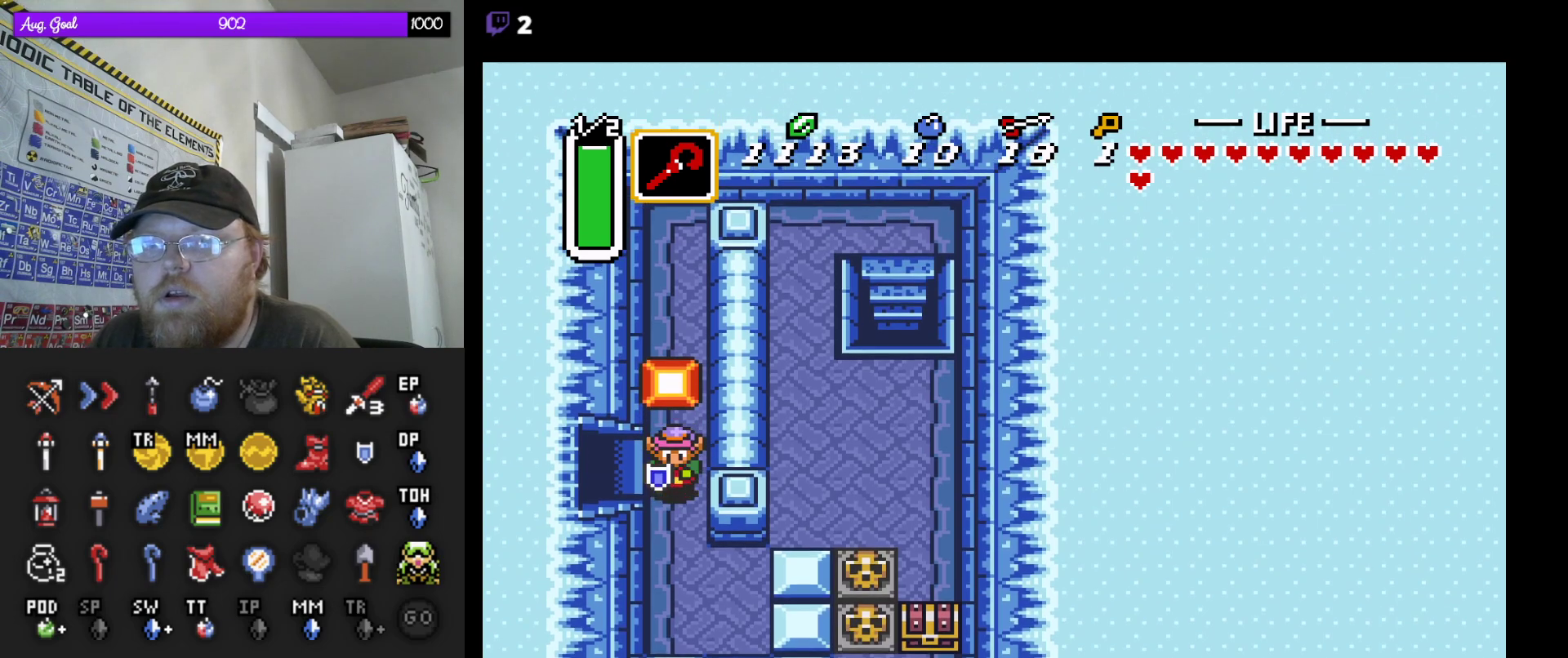
{"buttons": [], "events": [[17, "DPAD_DOWN", "up"]]}
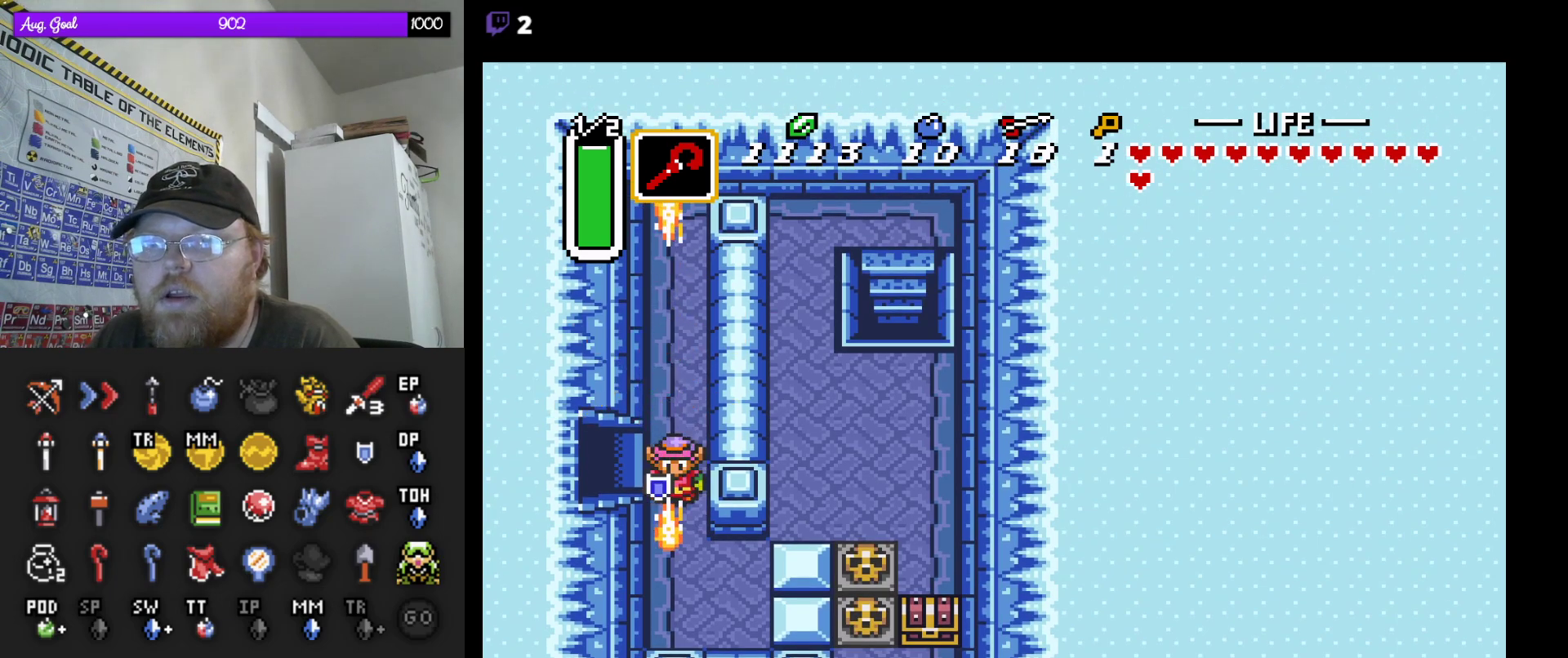
{"buttons": [], "events": [[200, "DPAD_UP", "down"], [217, "DPAD_UP", "up"]]}
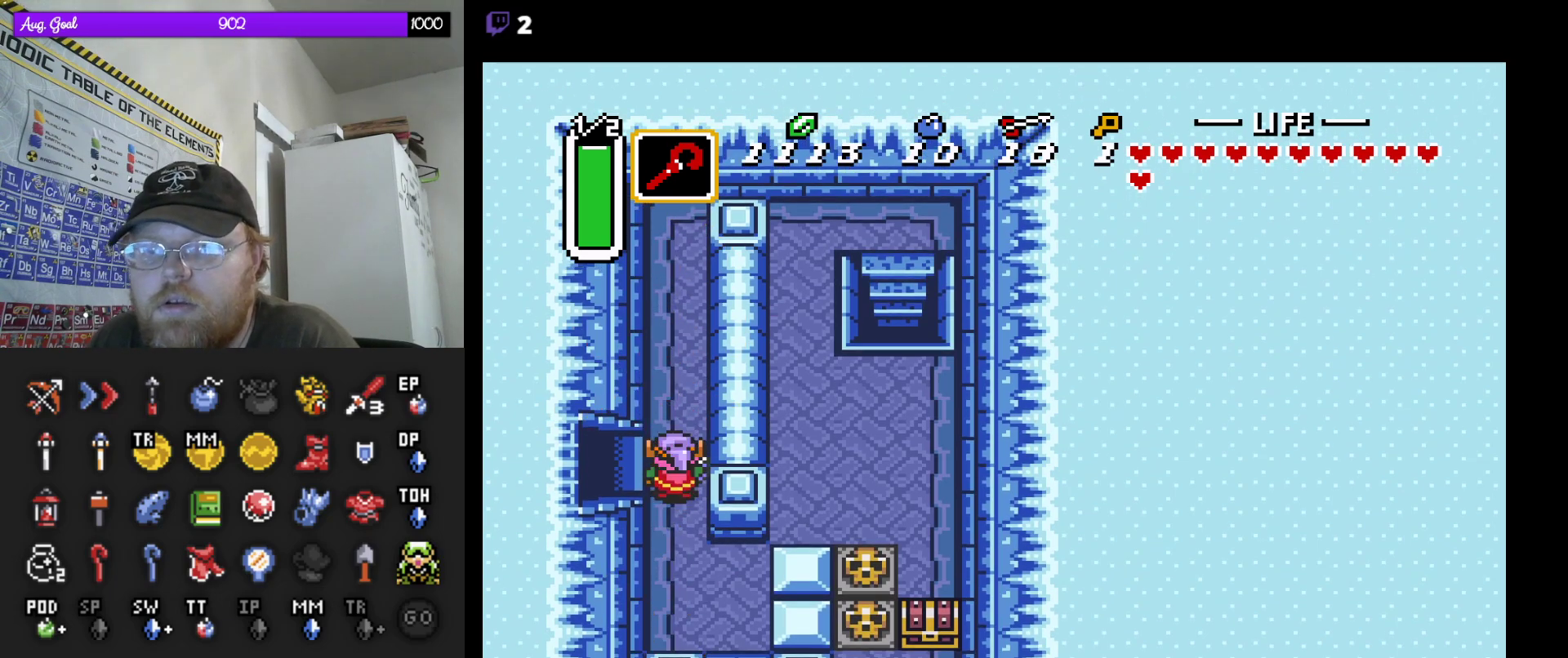
{"buttons": [], "events": [[83, "DPAD_UP", "down"], [133, "DPAD_UP", "up"], [400, "DPAD_LEFT", "down"], [433, "DPAD_LEFT", "up"]]}
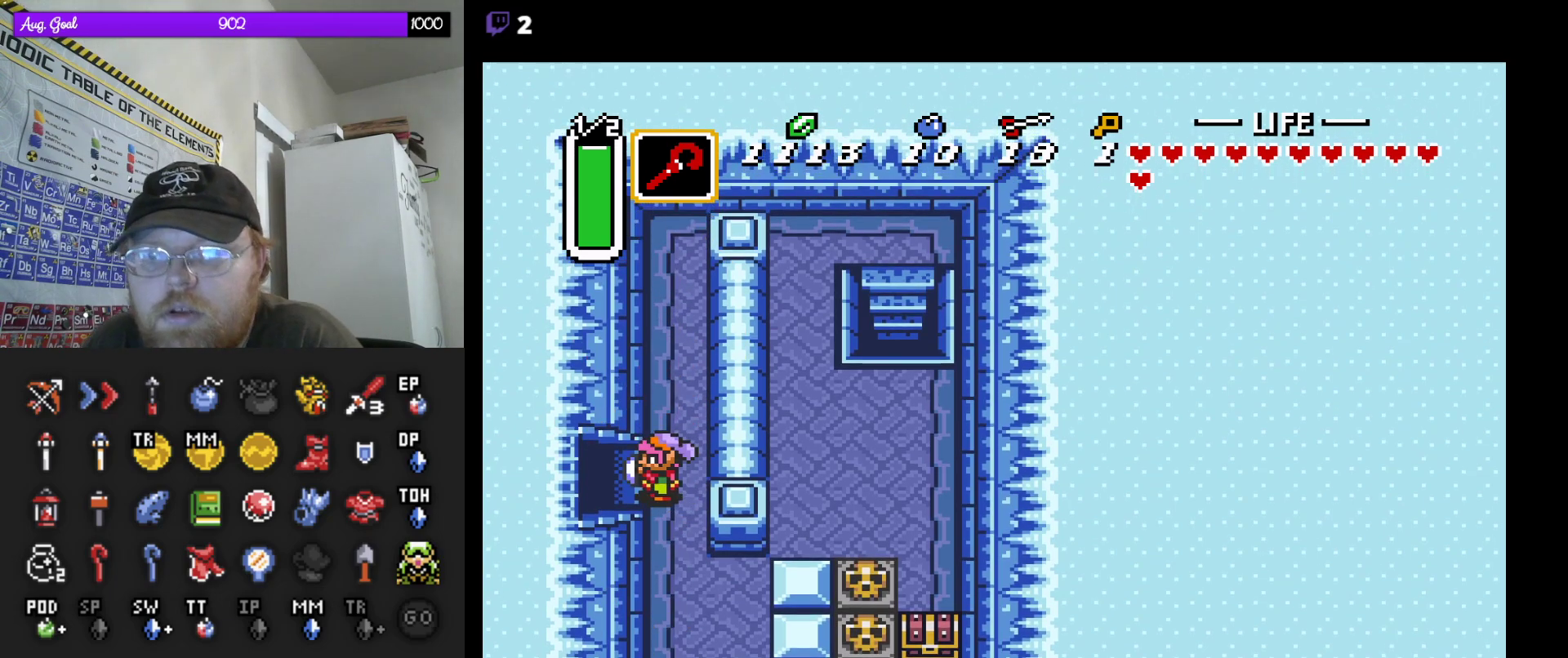
{"buttons": [], "events": []}
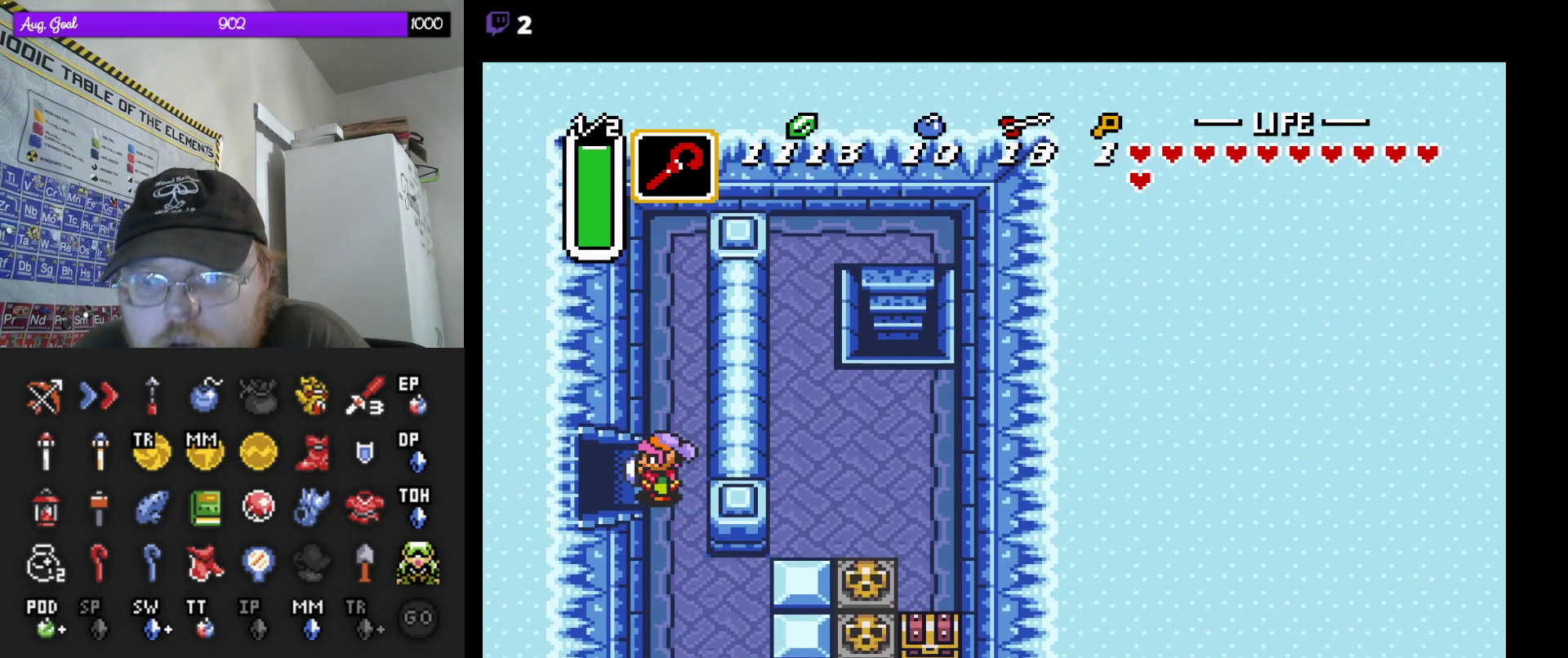
{"buttons": ["B"], "events": [[200, "B", "down"]]}
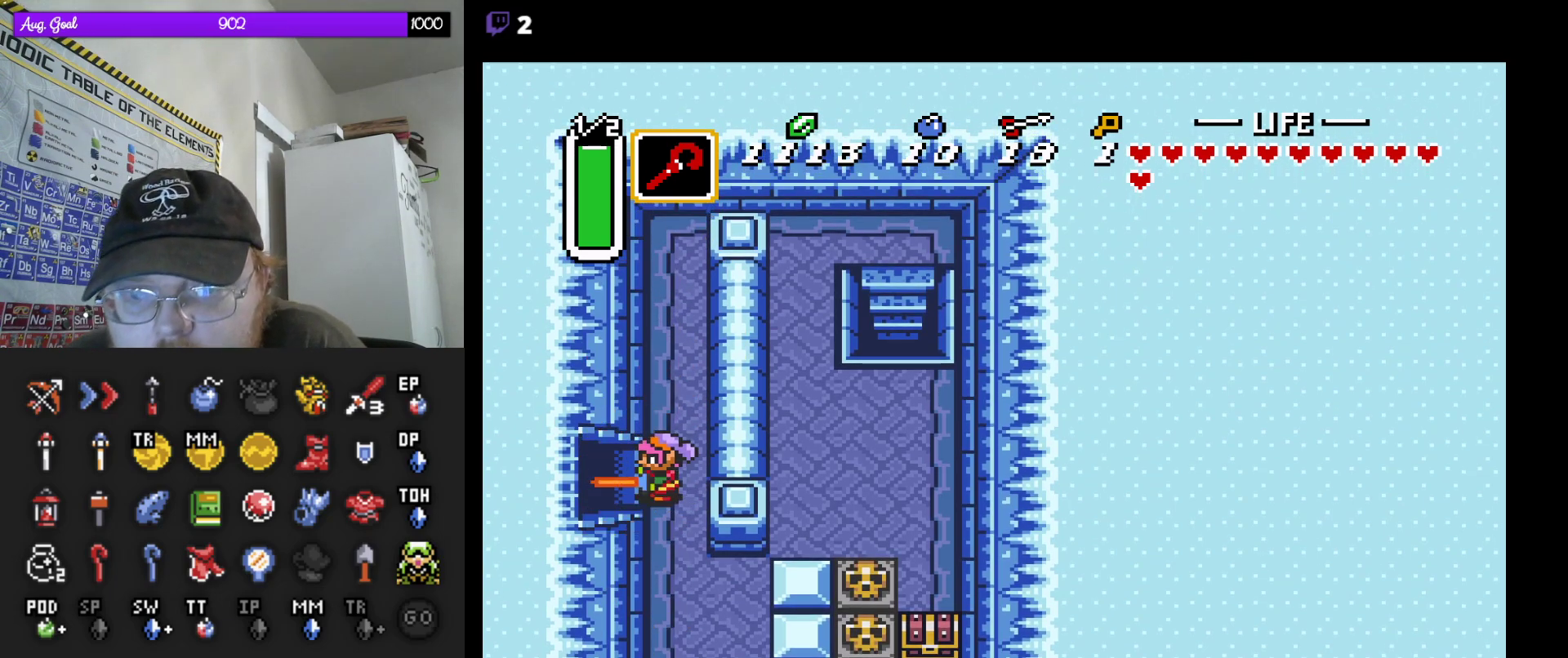
{"buttons": ["B"], "events": [[67, "DPAD_RIGHT", "down"], [83, "DPAD_RIGHT", "up"], [450, "DPAD_LEFT", "down"], [483, "DPAD_LEFT", "up"]]}
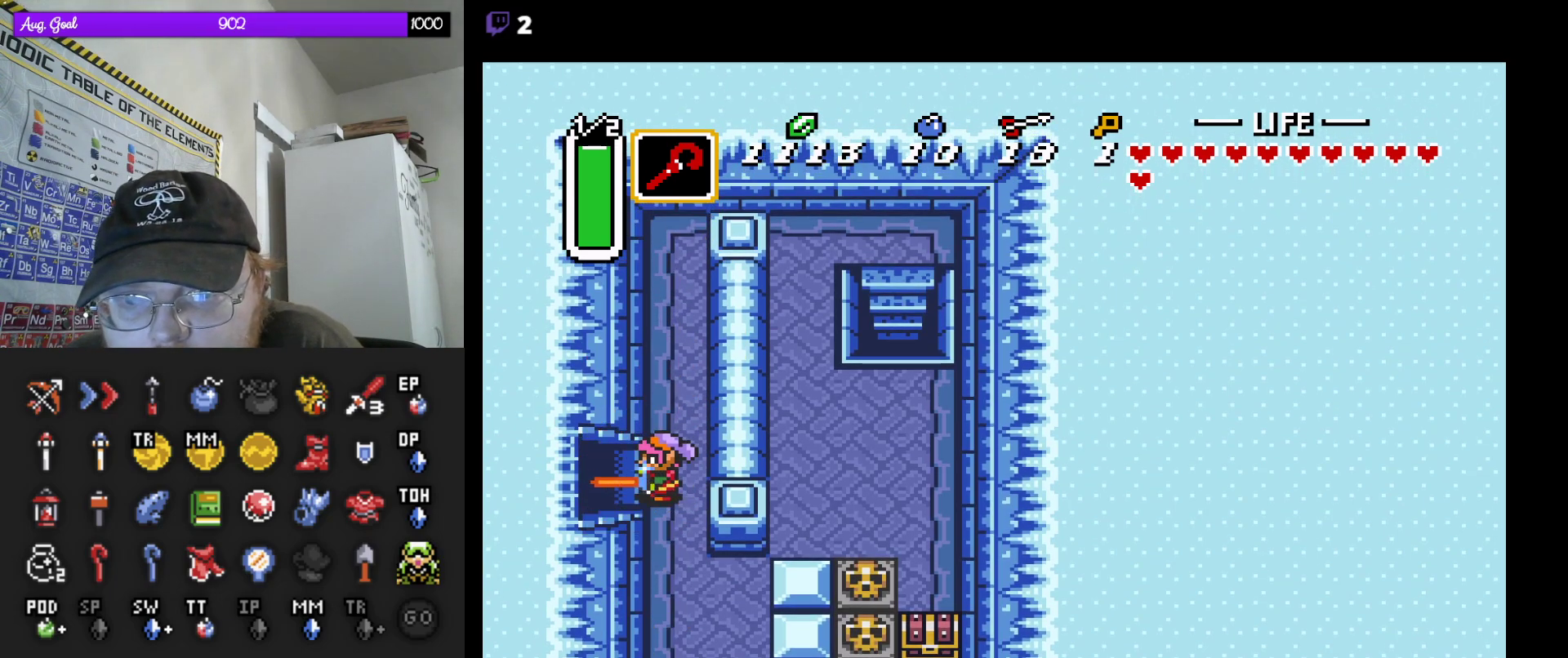
{"buttons": ["B"], "events": [[267, "DPAD_RIGHT", "down"], [333, "DPAD_RIGHT", "up"]]}
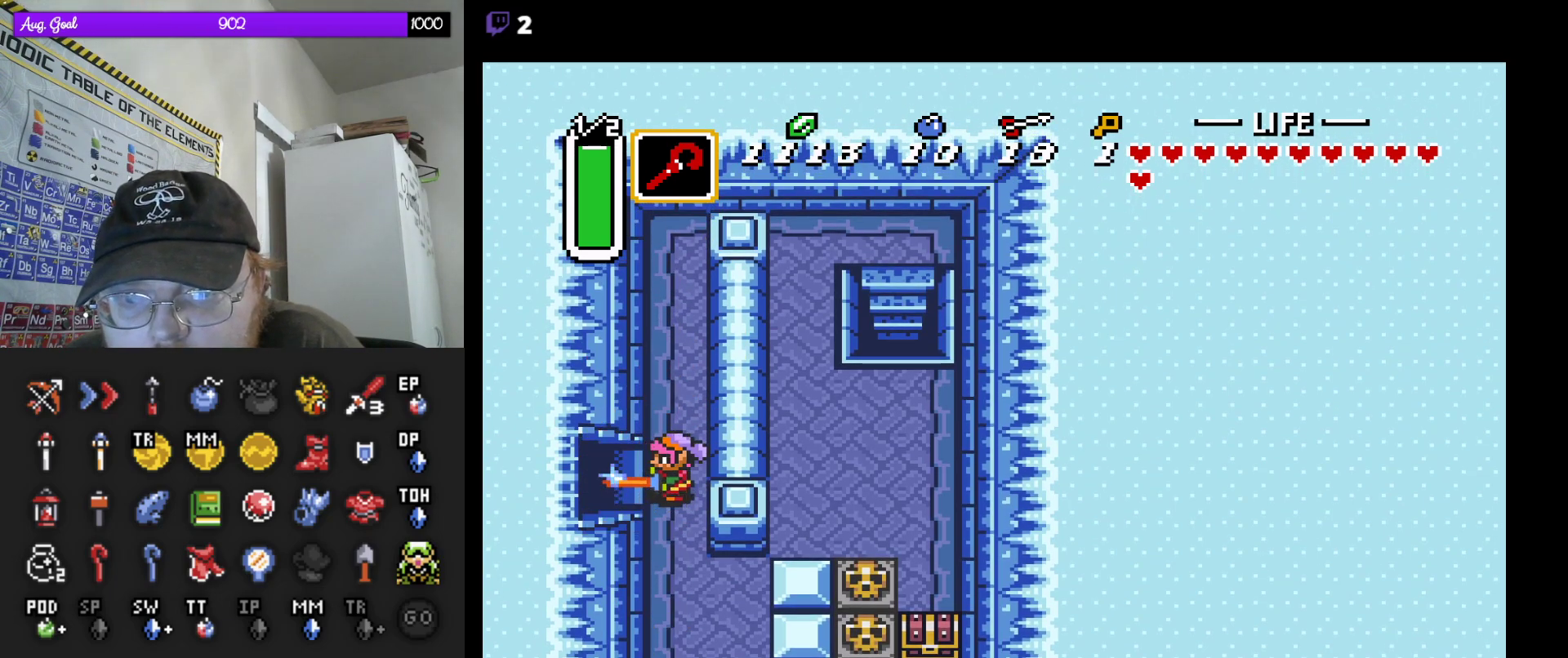
{"buttons": ["B"], "events": [[117, "DPAD_LEFT", "down"], [167, "DPAD_LEFT", "up"], [433, "DPAD_RIGHT", "down"], [500, "DPAD_RIGHT", "up"]]}
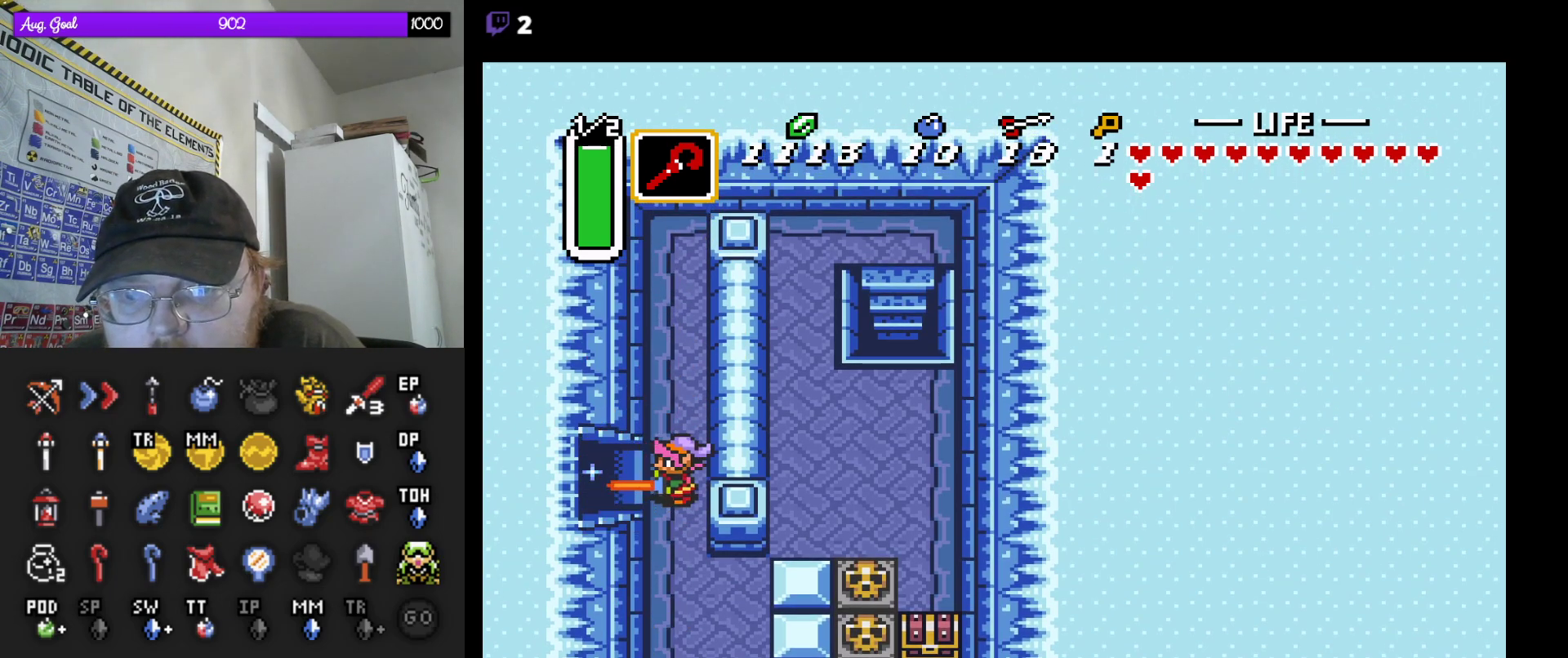
{"buttons": ["B"], "events": [[350, "DPAD_LEFT", "down"], [400, "DPAD_LEFT", "up"]]}
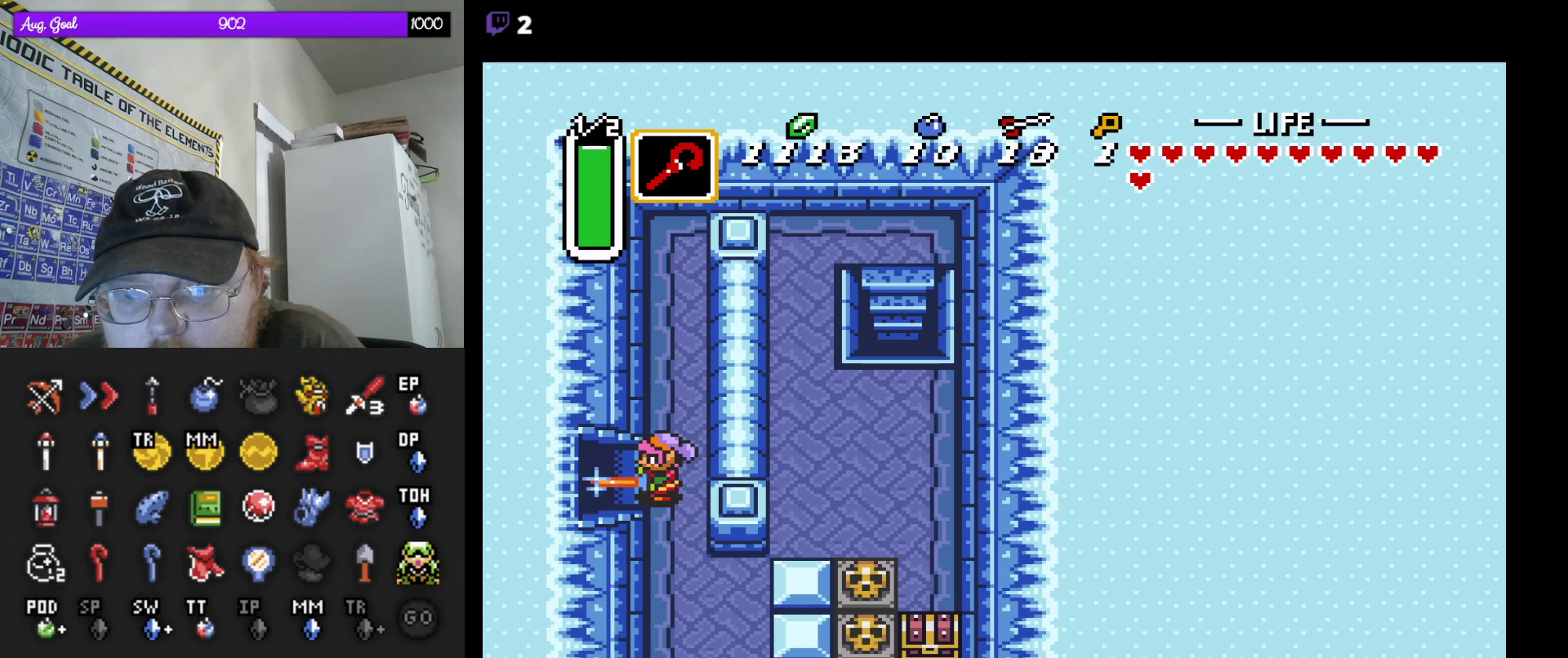
{"buttons": ["B"], "events": [[367, "DPAD_RIGHT", "down"], [433, "DPAD_RIGHT", "up"]]}
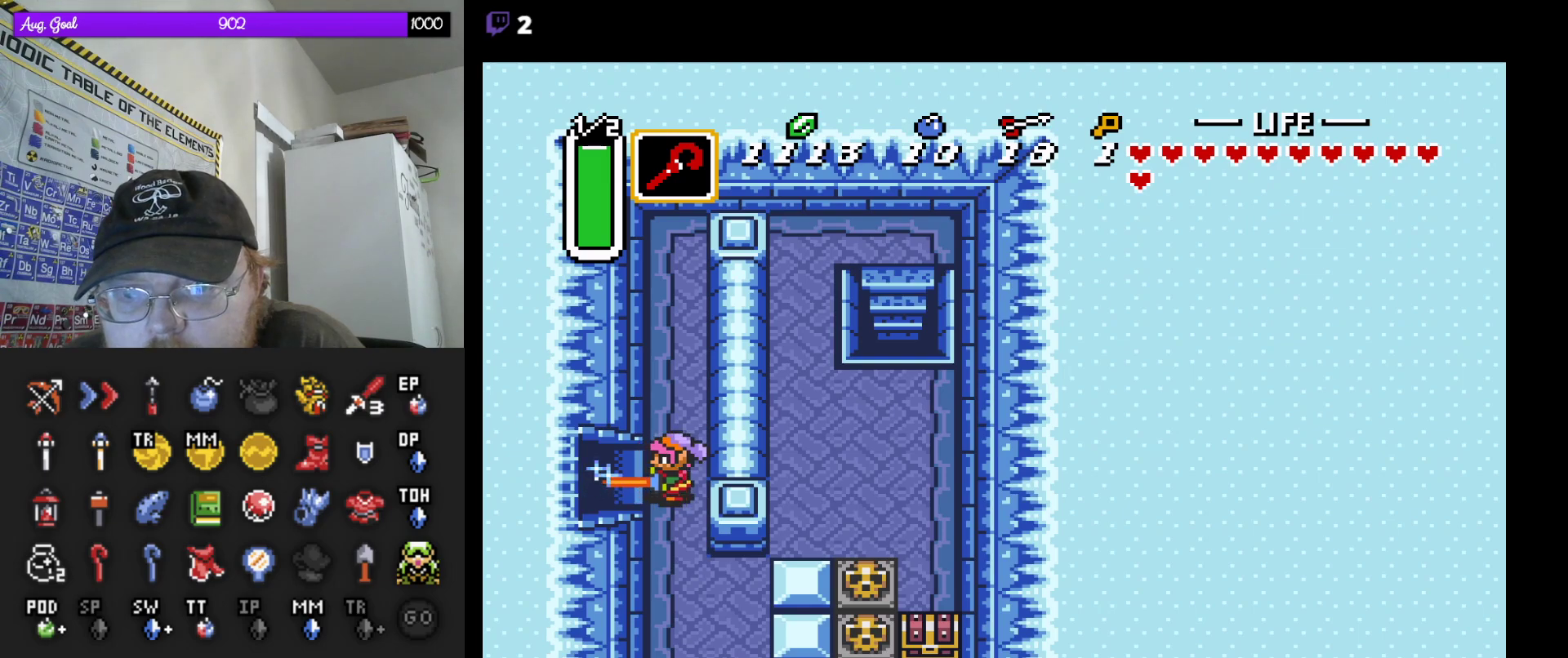
{"buttons": ["B"], "events": [[267, "DPAD_LEFT", "down"], [283, "DPAD_LEFT", "up"]]}
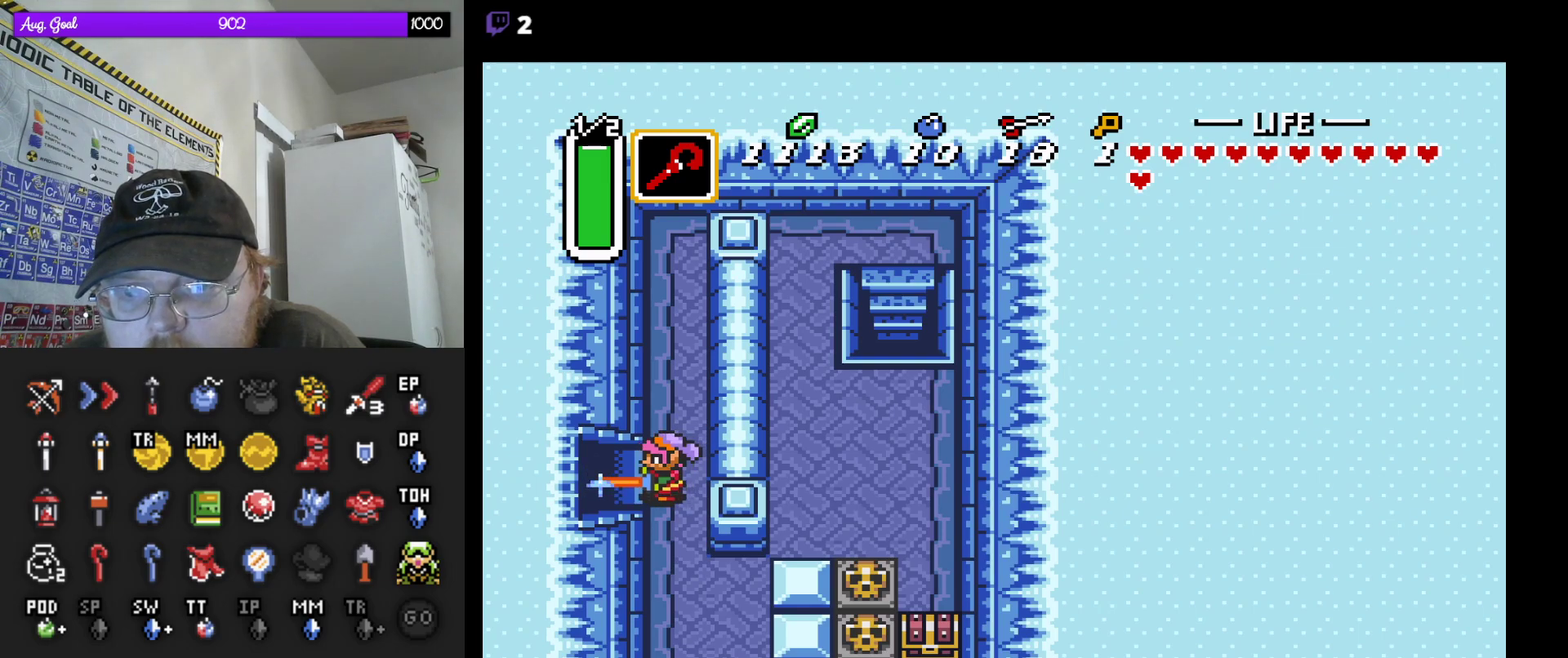
{"buttons": [], "events": [[283, "B", "up"]]}
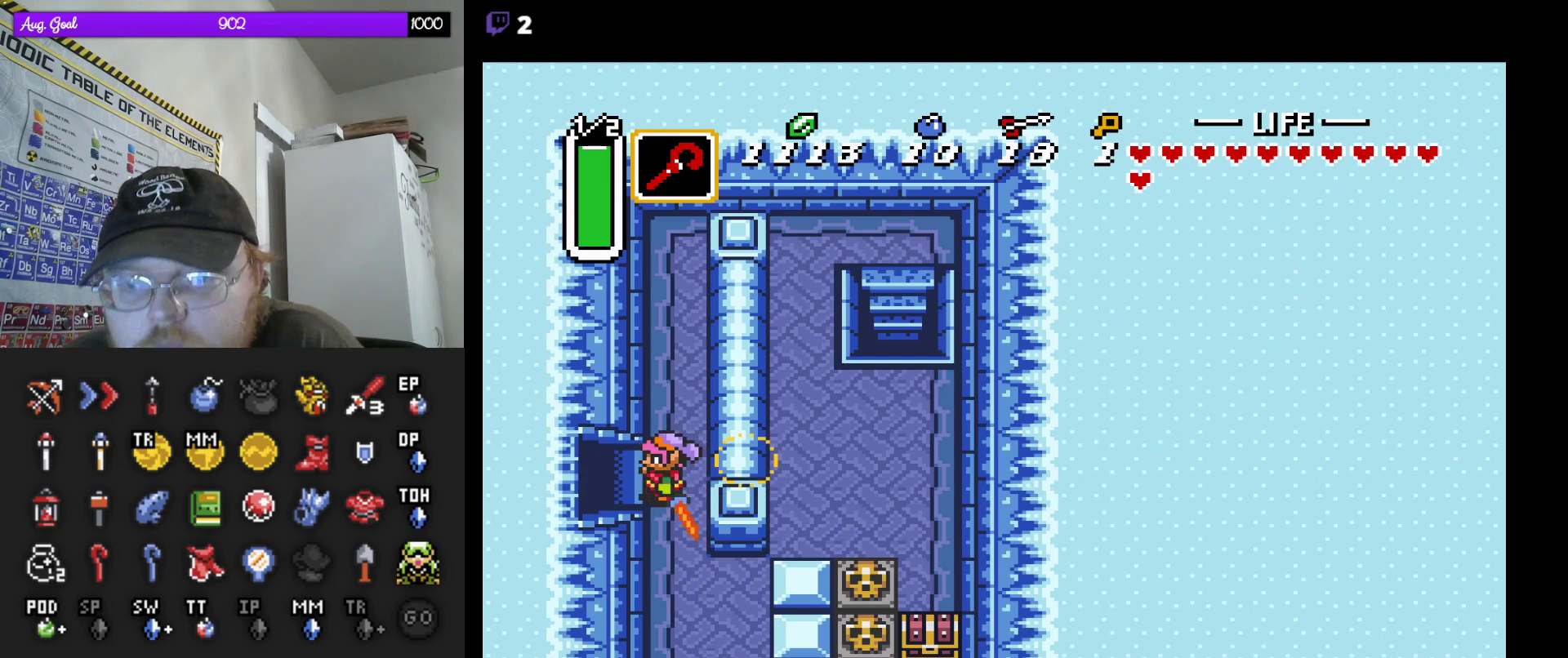
{"buttons": [], "events": []}